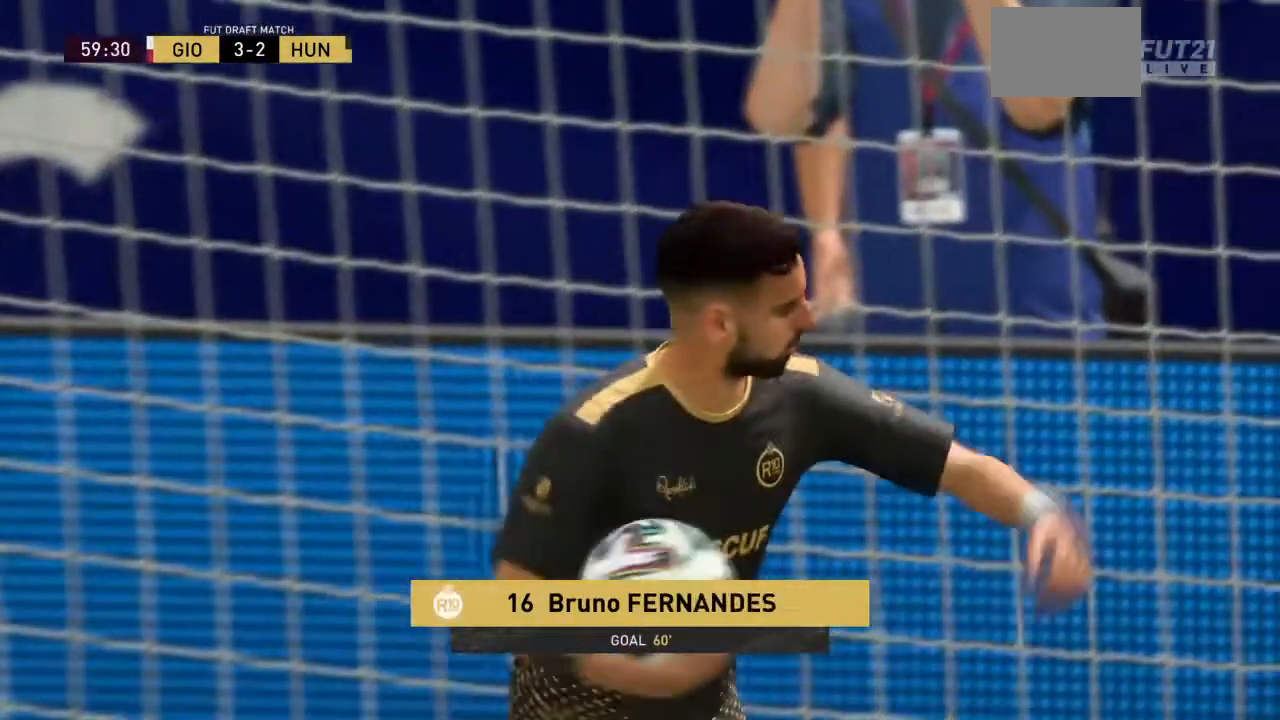
Gameplay with a controller (PlayStation layout); each line is a JSON object with the inputs held at the frame after it. "events" lists button and stick changes between this image and that frame as [ms after this image, input, new state], when the widget could be followed in between. Not read: L3 R3.
{"buttons": [], "left_stick": "center", "right_stick": "center"}
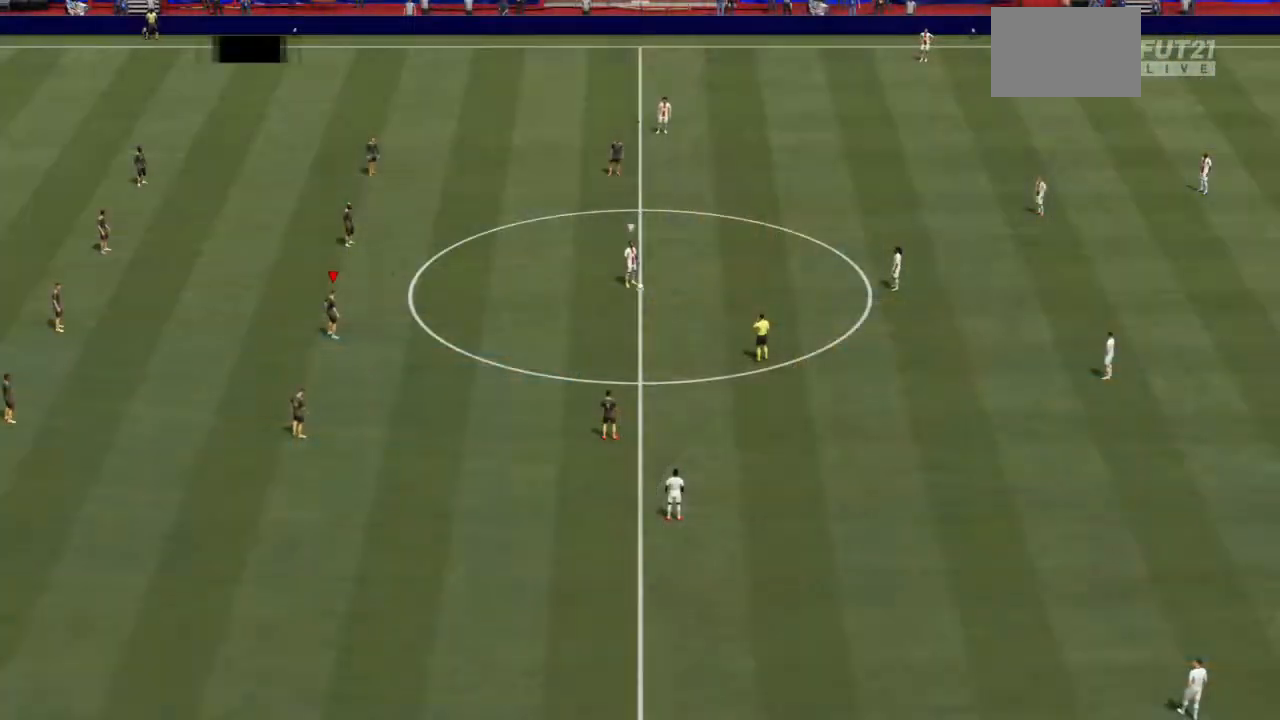
{"buttons": [], "left_stick": "right", "right_stick": "center", "events": [[434, "left_stick", "right"]]}
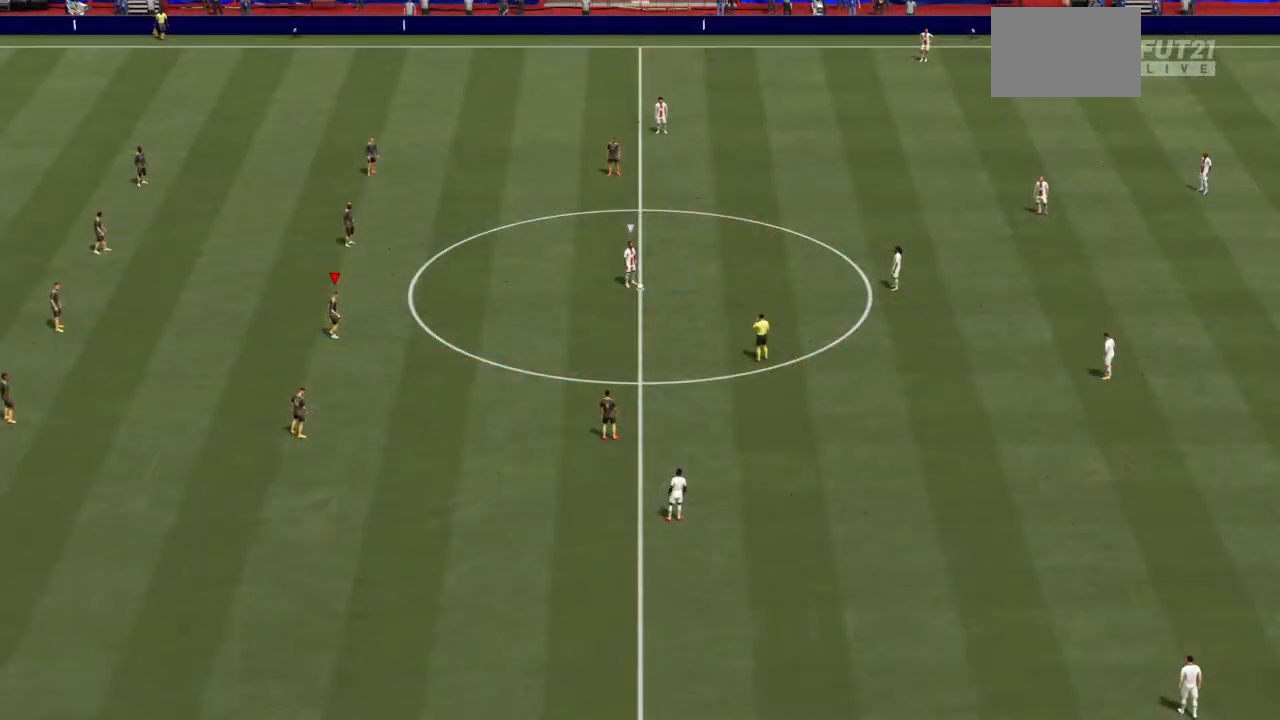
{"buttons": ["R2"], "left_stick": "right", "right_stick": "center", "events": [[133, "R2", "down"]]}
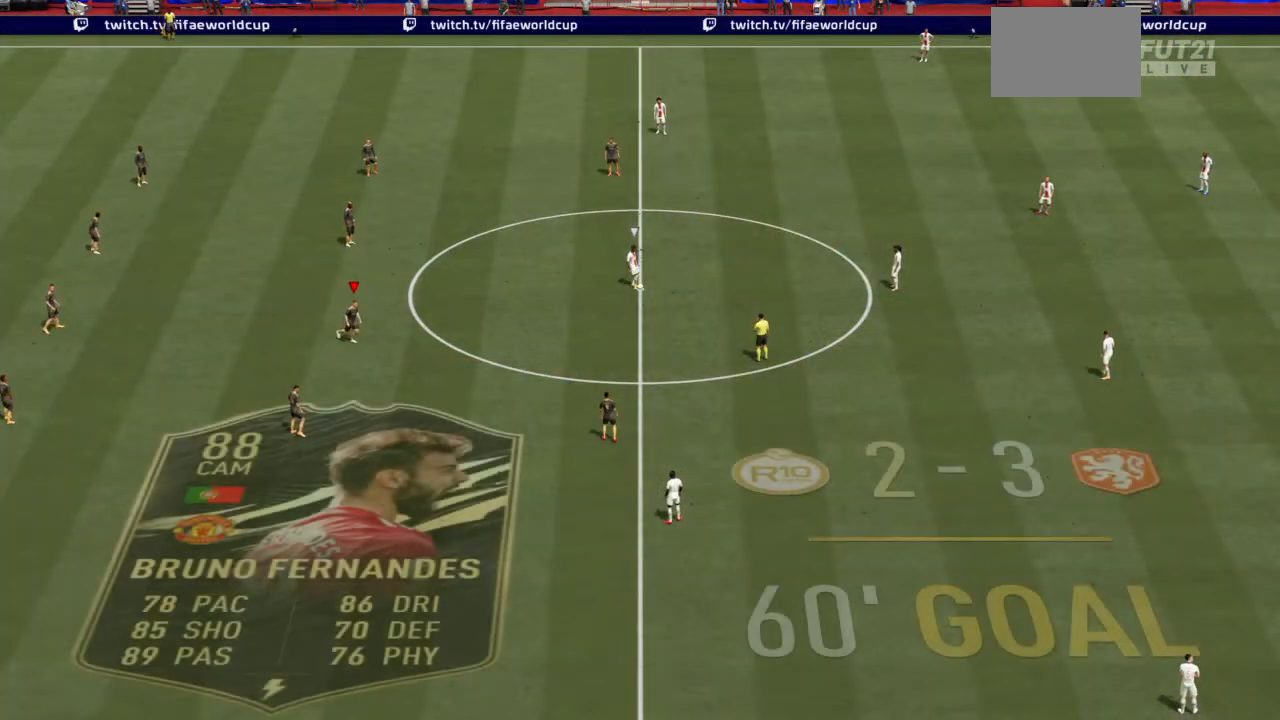
{"buttons": ["R2"], "left_stick": "right", "right_stick": "center", "events": []}
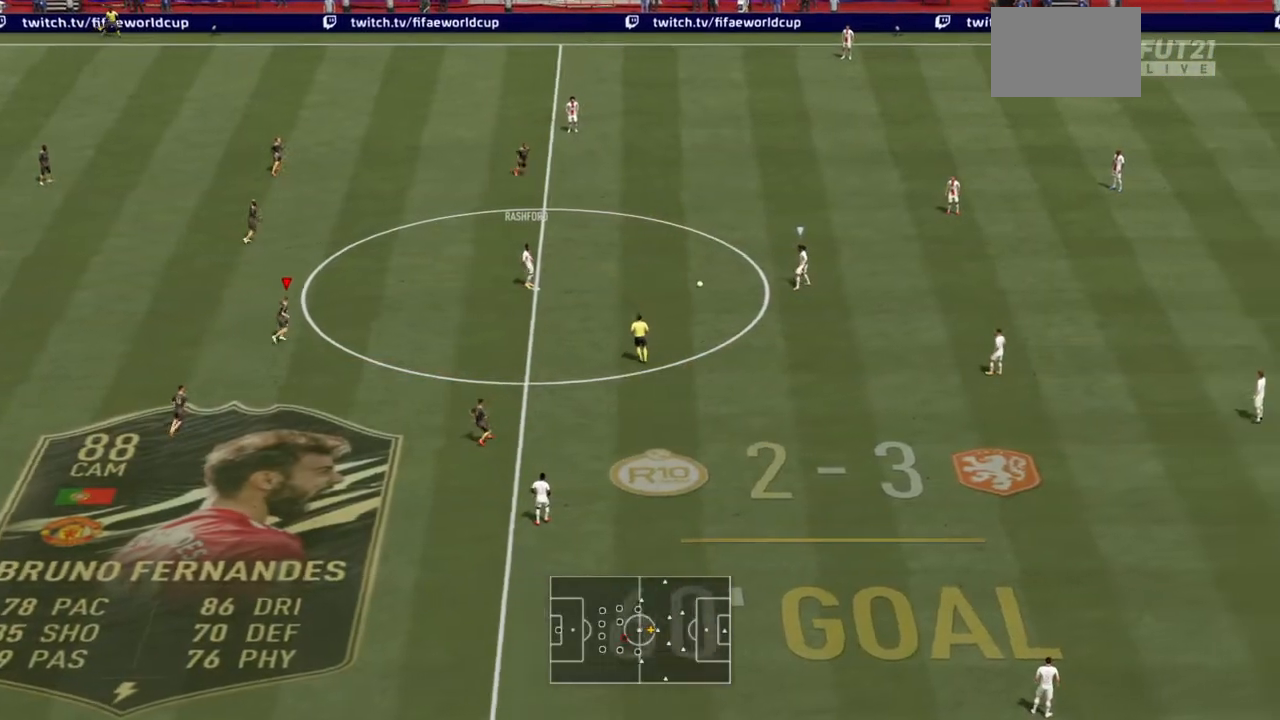
{"buttons": ["R2"], "left_stick": "right", "right_stick": "center", "events": []}
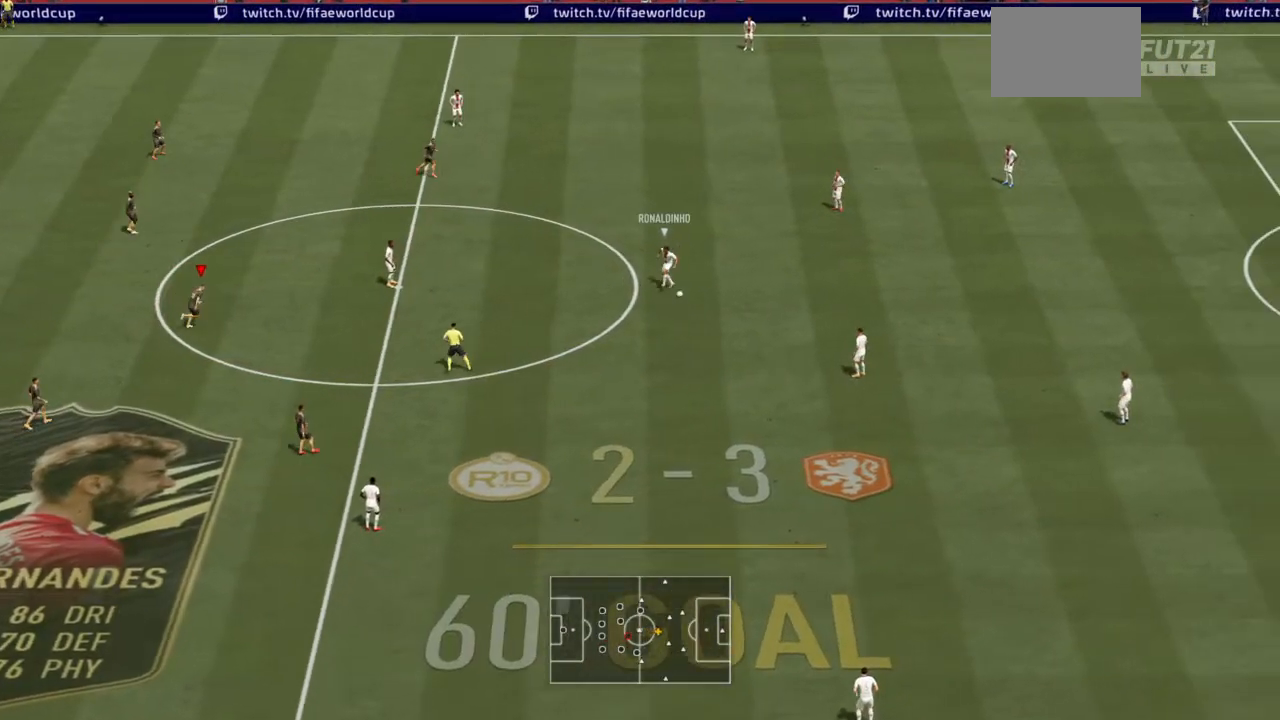
{"buttons": ["R2"], "left_stick": "right", "right_stick": "center", "events": []}
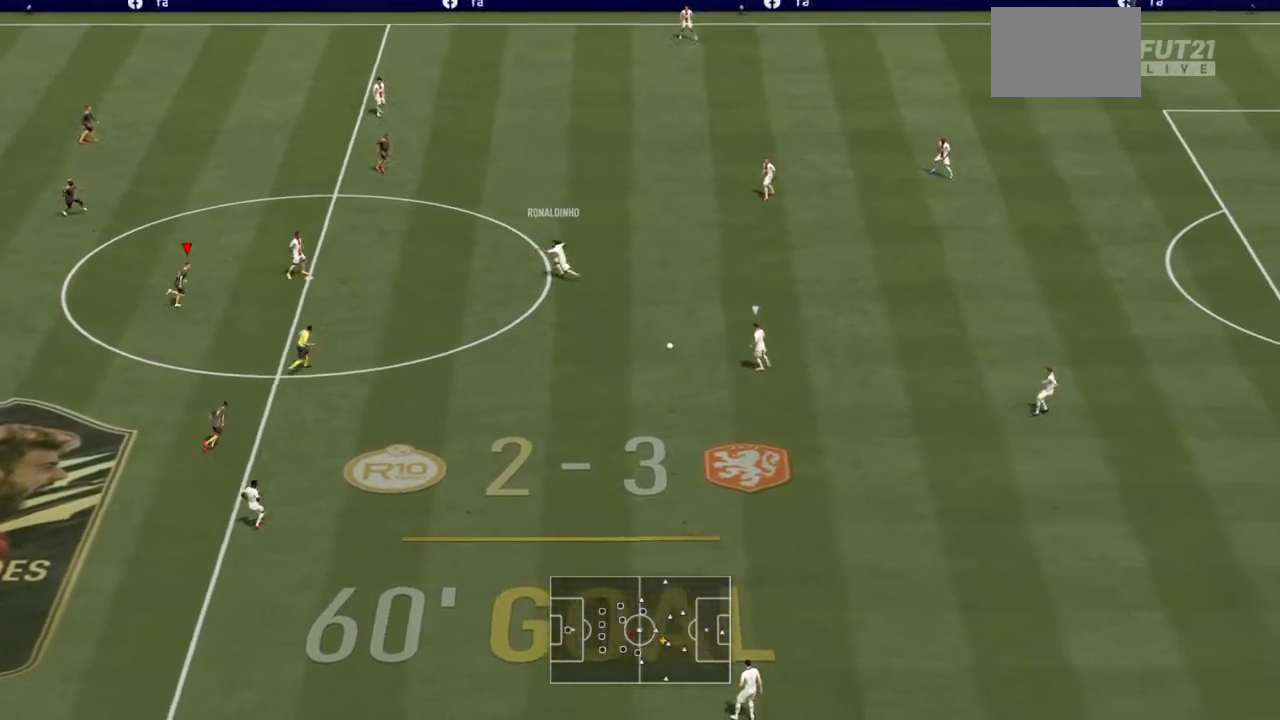
{"buttons": ["R2"], "left_stick": "down-right", "right_stick": "center", "events": [[67, "left_stick", "down-right"]]}
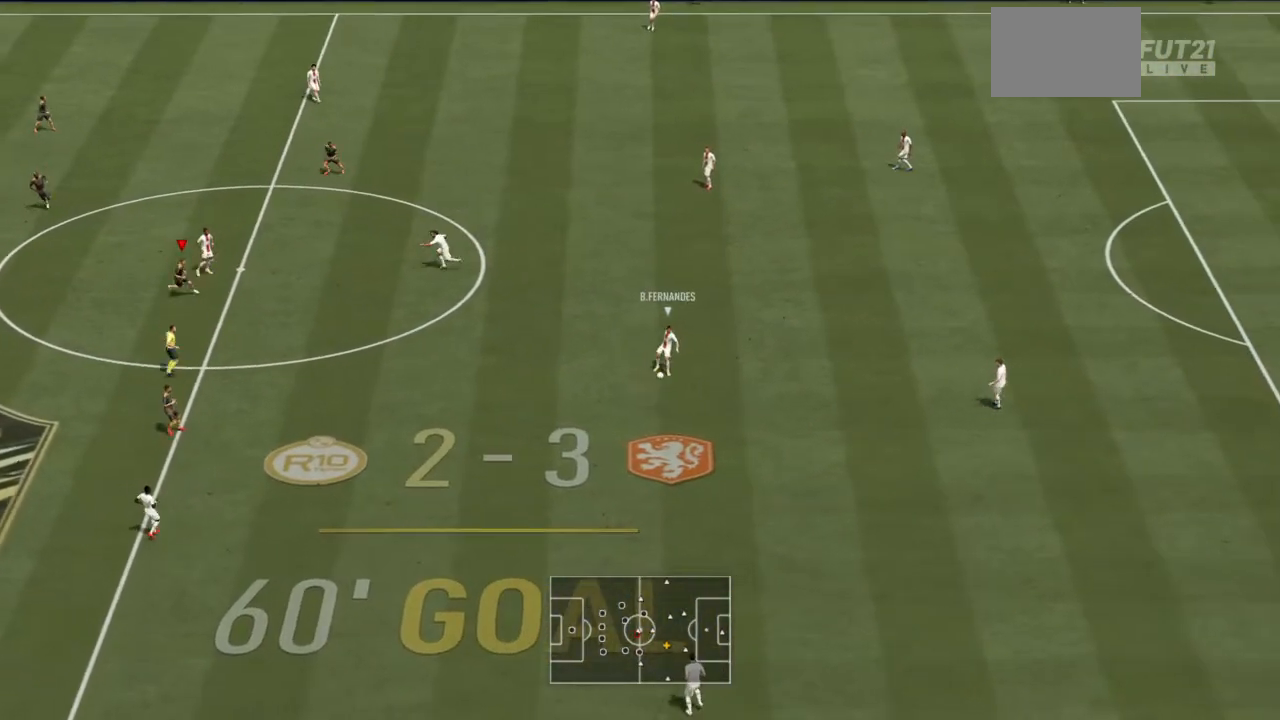
{"buttons": ["R2"], "left_stick": "down-right", "right_stick": "center", "events": []}
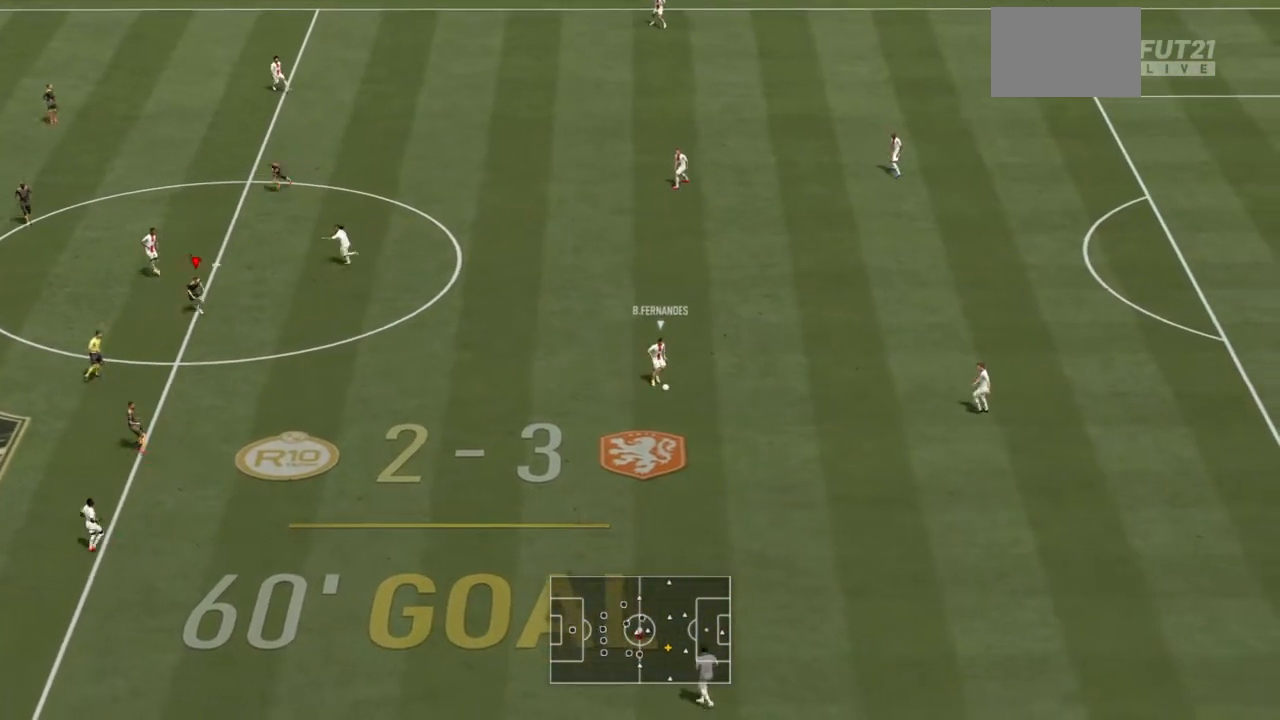
{"buttons": ["R2"], "left_stick": "down-right", "right_stick": "center", "events": [[66, "L1", "down"], [200, "L1", "up"]]}
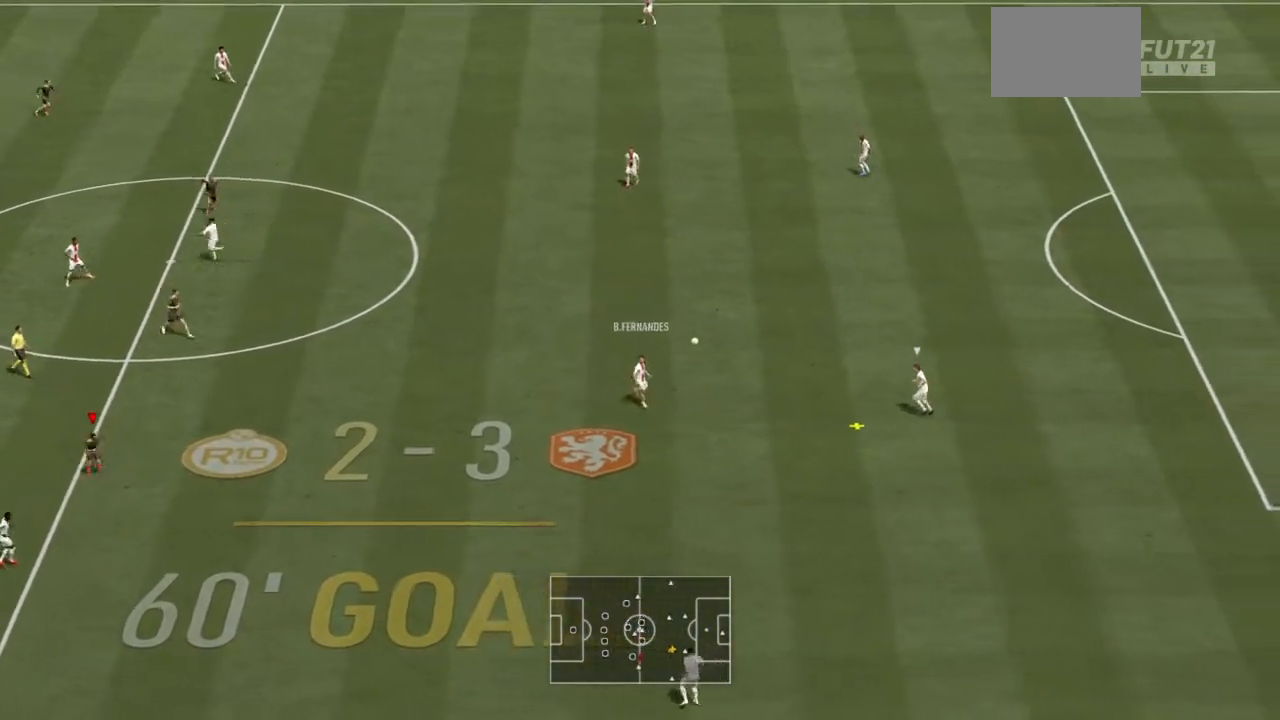
{"buttons": ["R2"], "left_stick": "right", "right_stick": "center", "events": [[334, "left_stick", "right"]]}
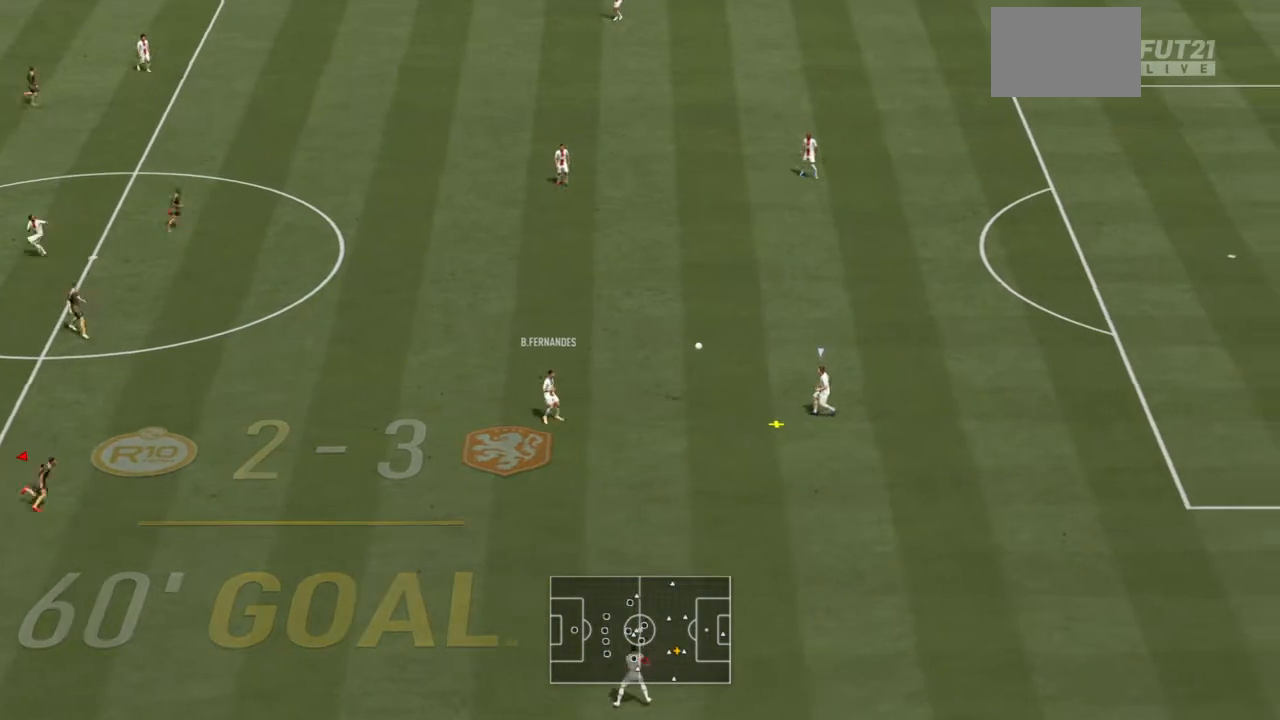
{"buttons": ["R2"], "left_stick": "right", "right_stick": "center", "events": [[100, "left_stick", "down-right"], [500, "left_stick", "right"]]}
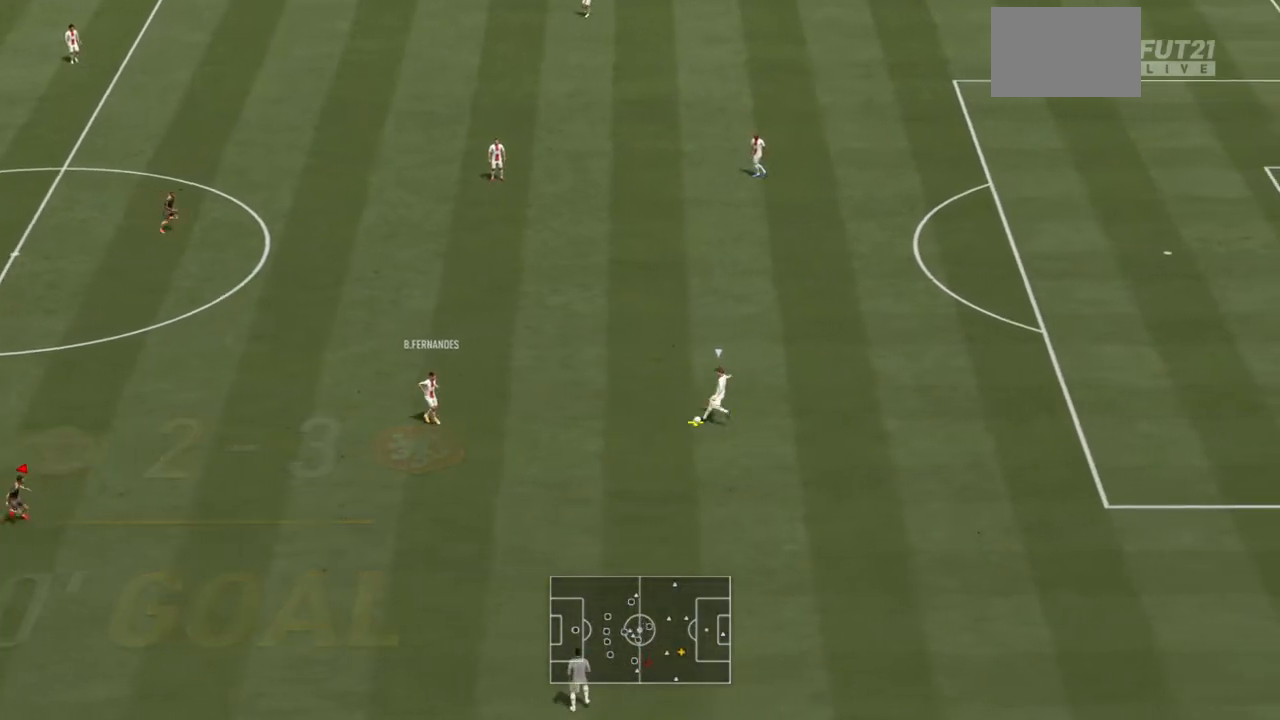
{"buttons": ["R2"], "left_stick": "up-right", "right_stick": "center", "events": [[100, "left_stick", "up-right"]]}
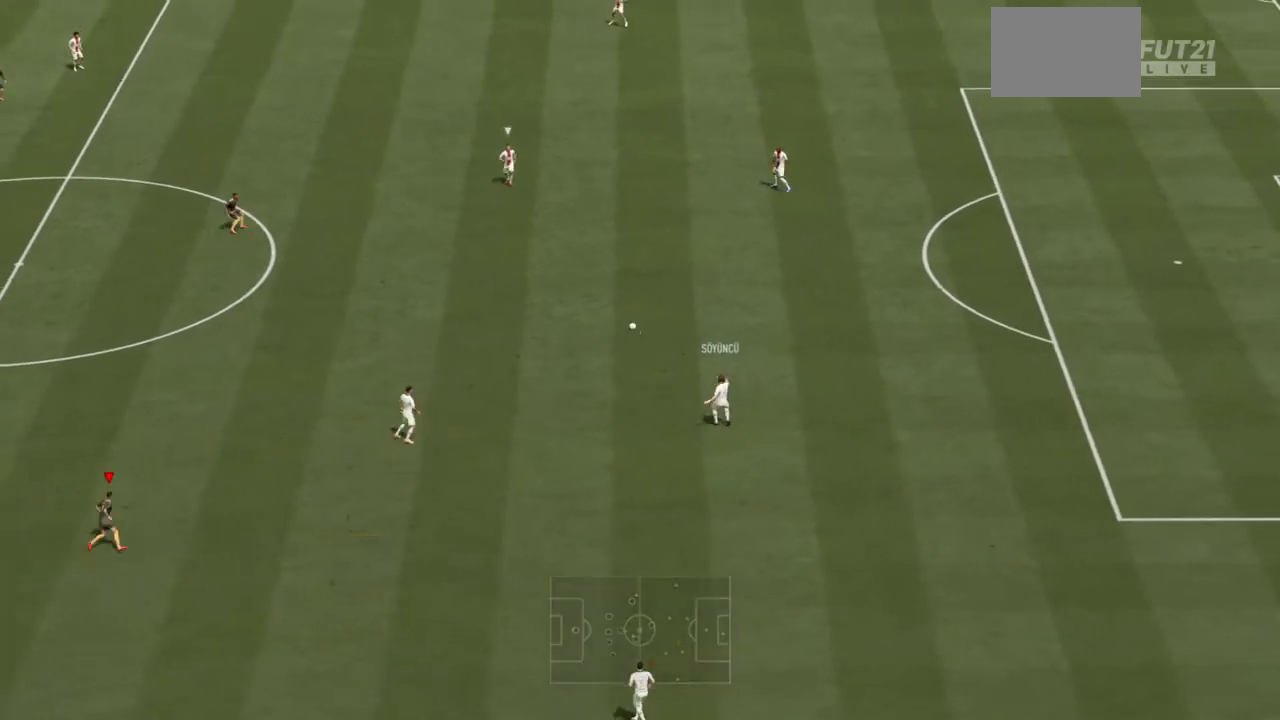
{"buttons": ["R2"], "left_stick": "right", "right_stick": "center"}
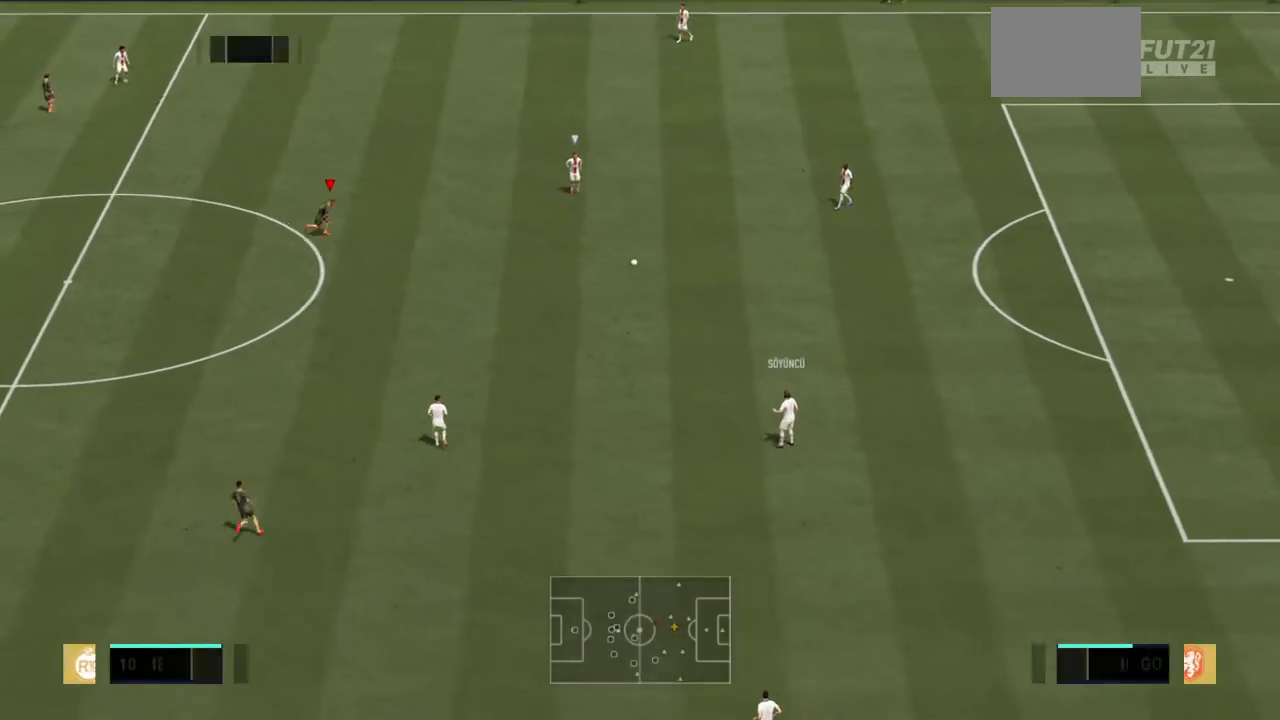
{"buttons": ["L2", "R2"], "left_stick": "down-right", "right_stick": "center", "events": [[234, "L2", "down"], [300, "left_stick", "down-right"]]}
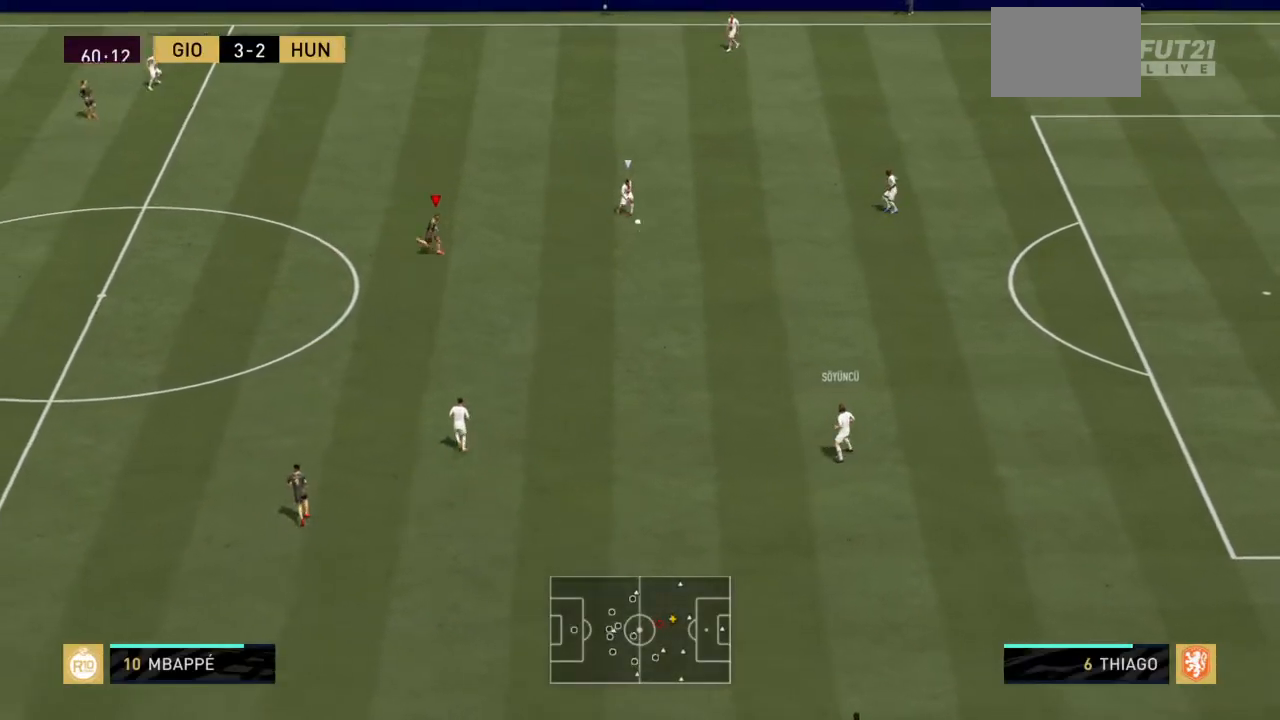
{"buttons": ["L2", "R2"], "left_stick": "up-right", "right_stick": "center", "events": [[133, "left_stick", "up-right"]]}
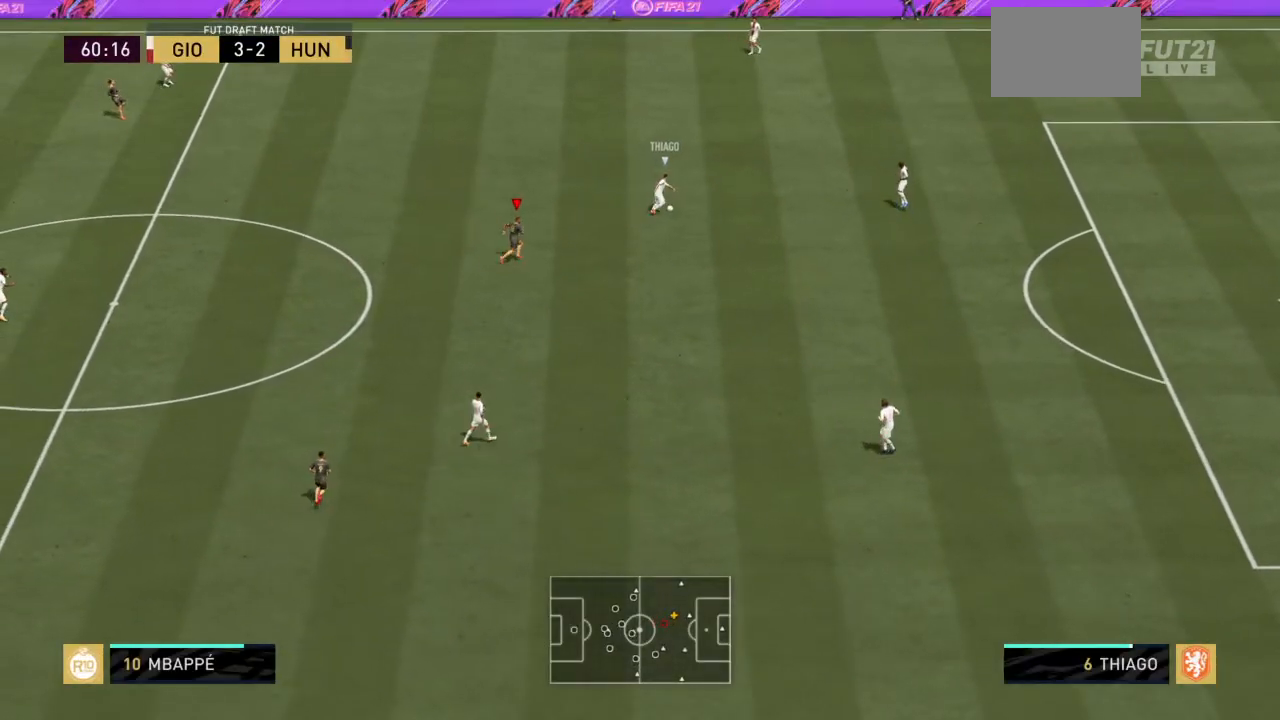
{"buttons": ["R2"], "left_stick": "up", "right_stick": "center", "events": [[467, "left_stick", "up"], [501, "L2", "up"]]}
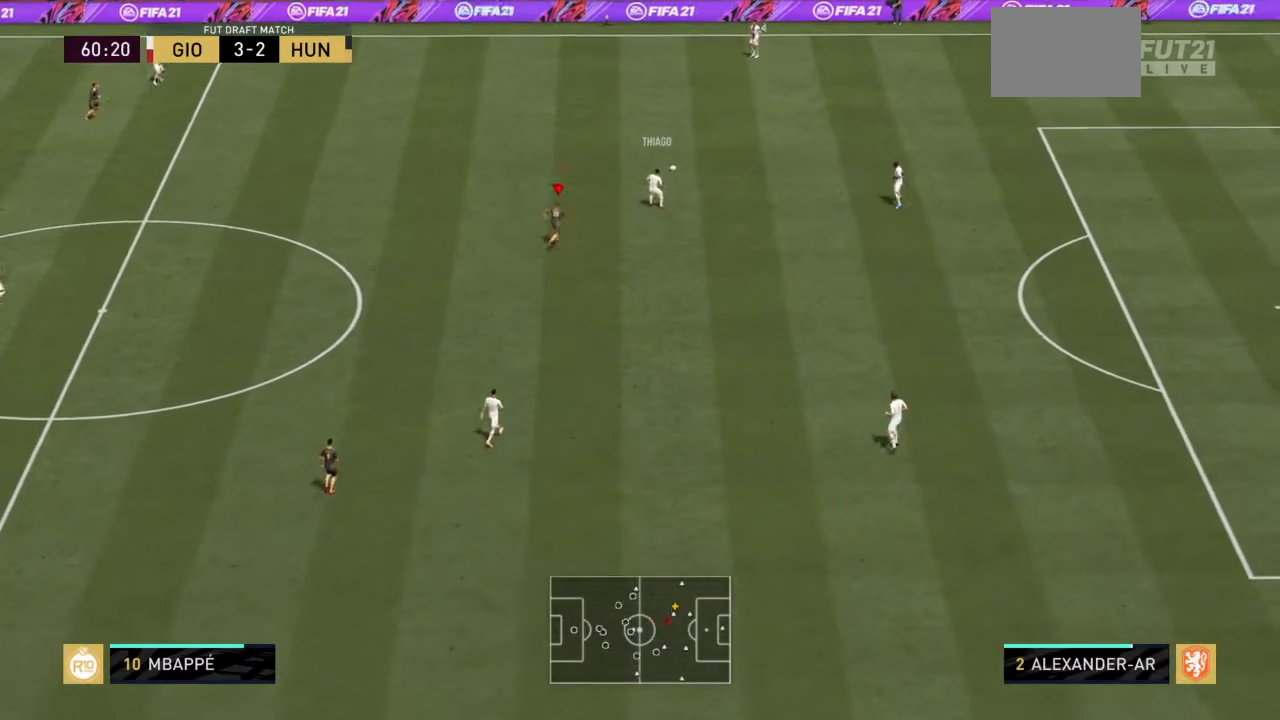
{"buttons": ["R2"], "left_stick": "up", "right_stick": "center", "events": []}
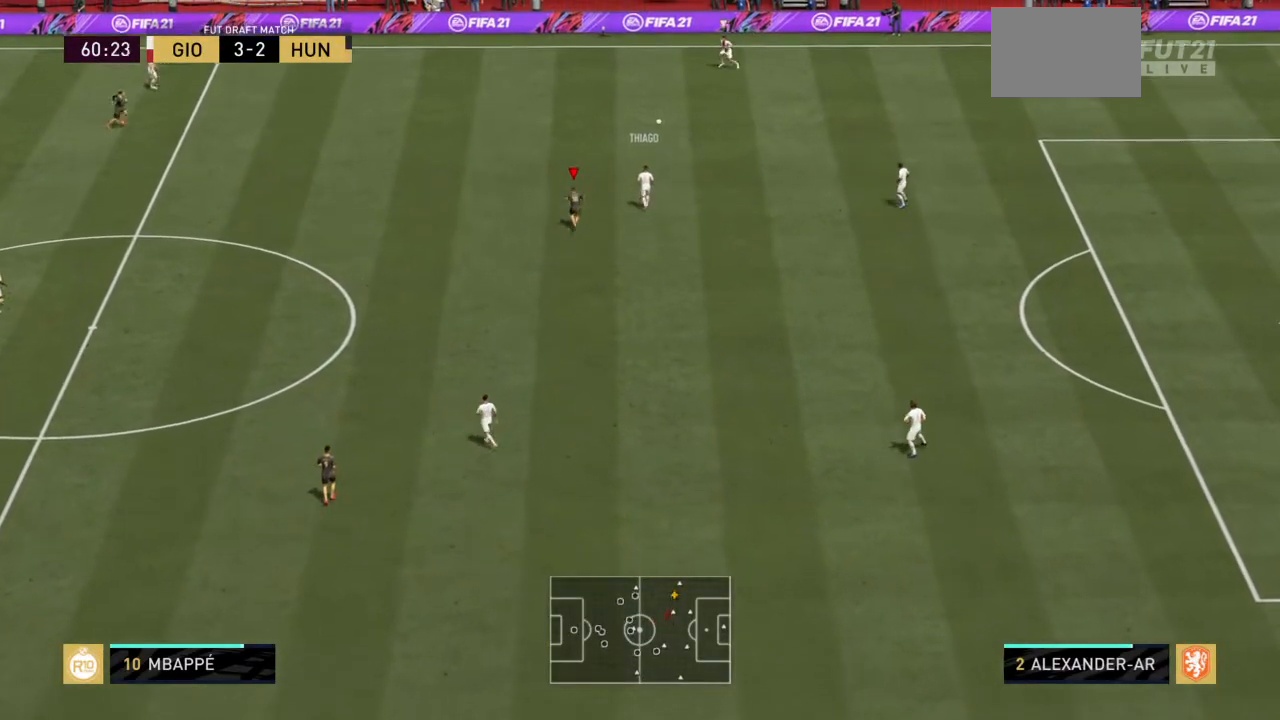
{"buttons": ["R2"], "left_stick": "up", "right_stick": "center", "events": []}
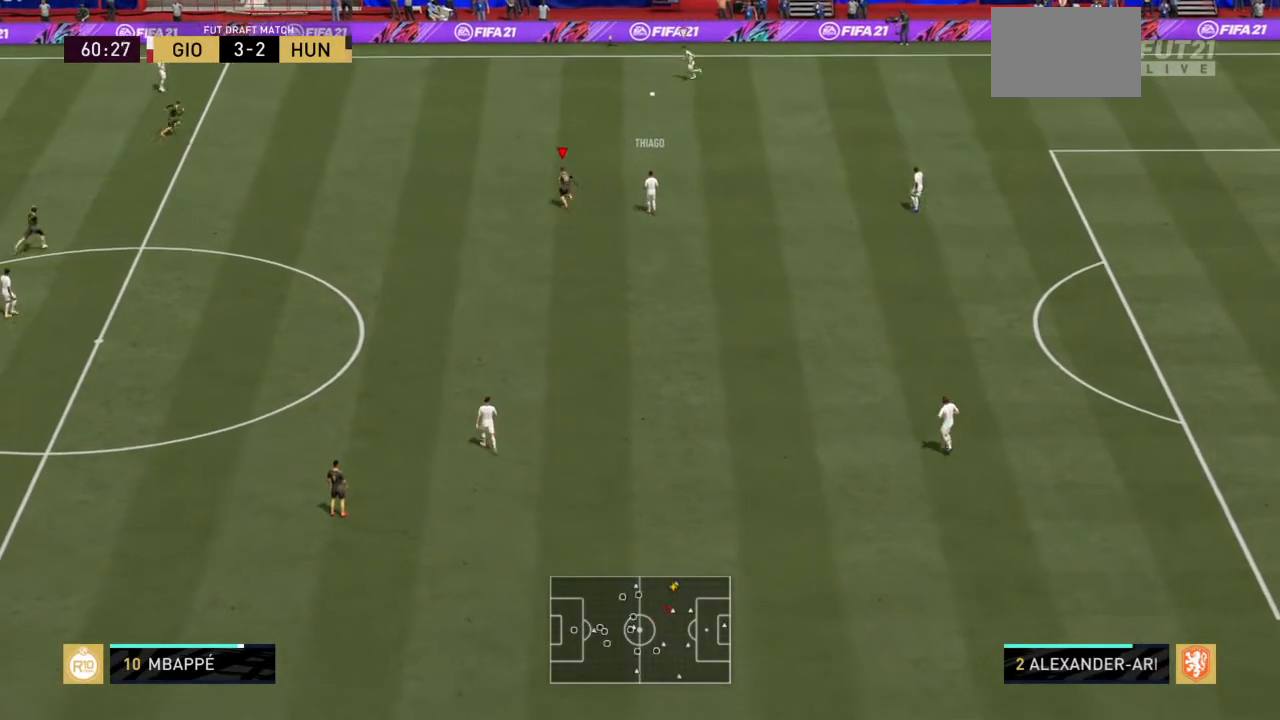
{"buttons": ["R2"], "left_stick": "up", "right_stick": "center", "events": []}
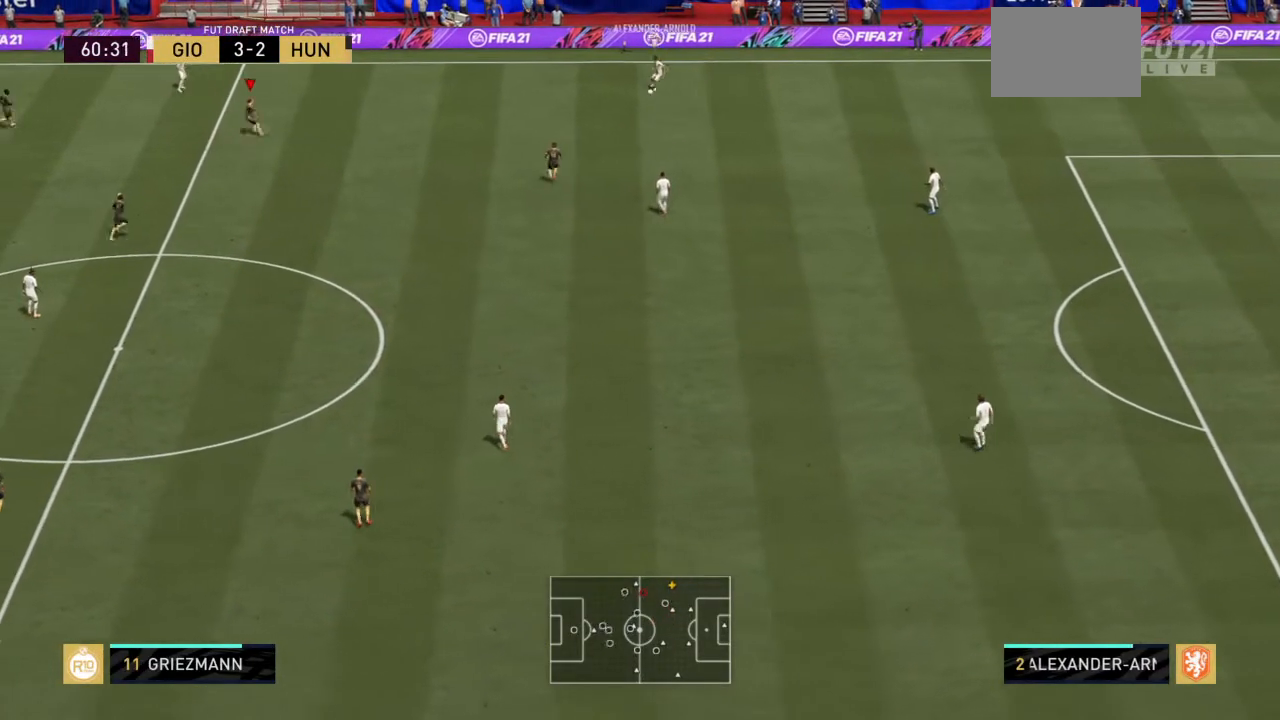
{"buttons": ["L2", "R2"], "left_stick": "right", "right_stick": "center", "events": [[334, "left_stick", "up-right"], [367, "L2", "down"], [501, "left_stick", "right"]]}
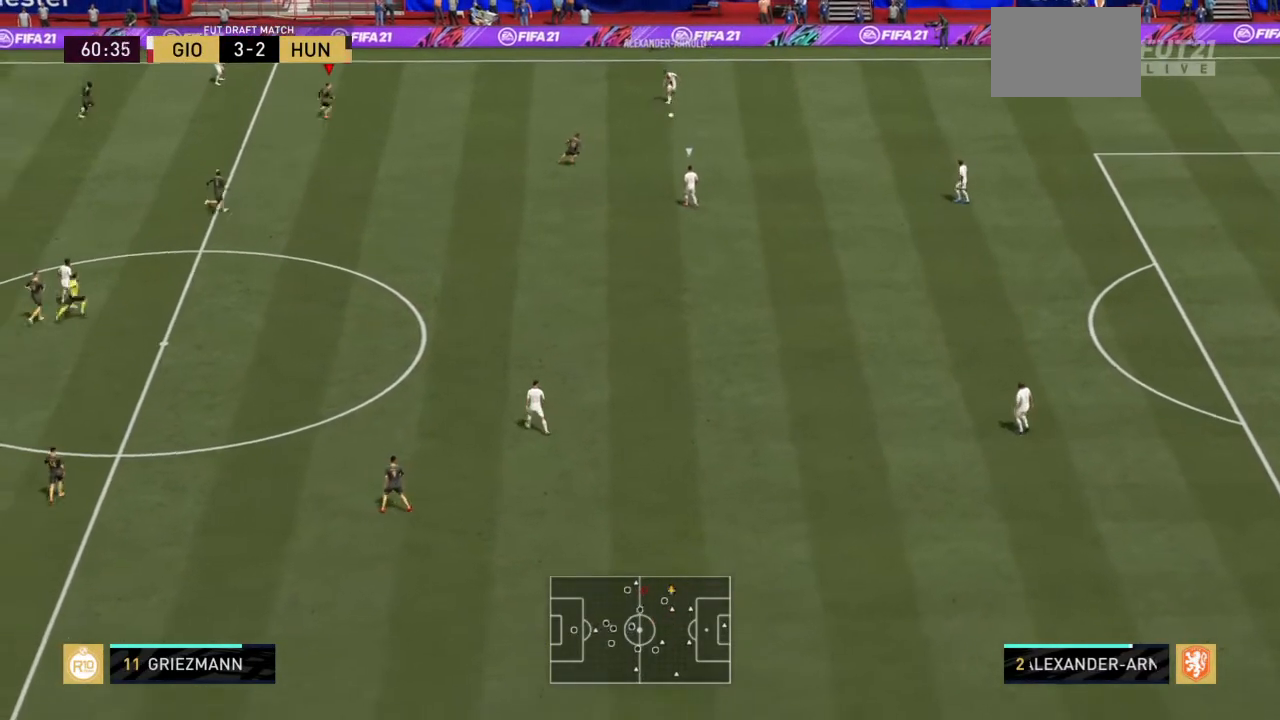
{"buttons": ["R2"], "left_stick": "down-right", "right_stick": "center", "events": [[133, "left_stick", "down-right"], [266, "L2", "up"], [367, "L1", "down"], [467, "L1", "up"]]}
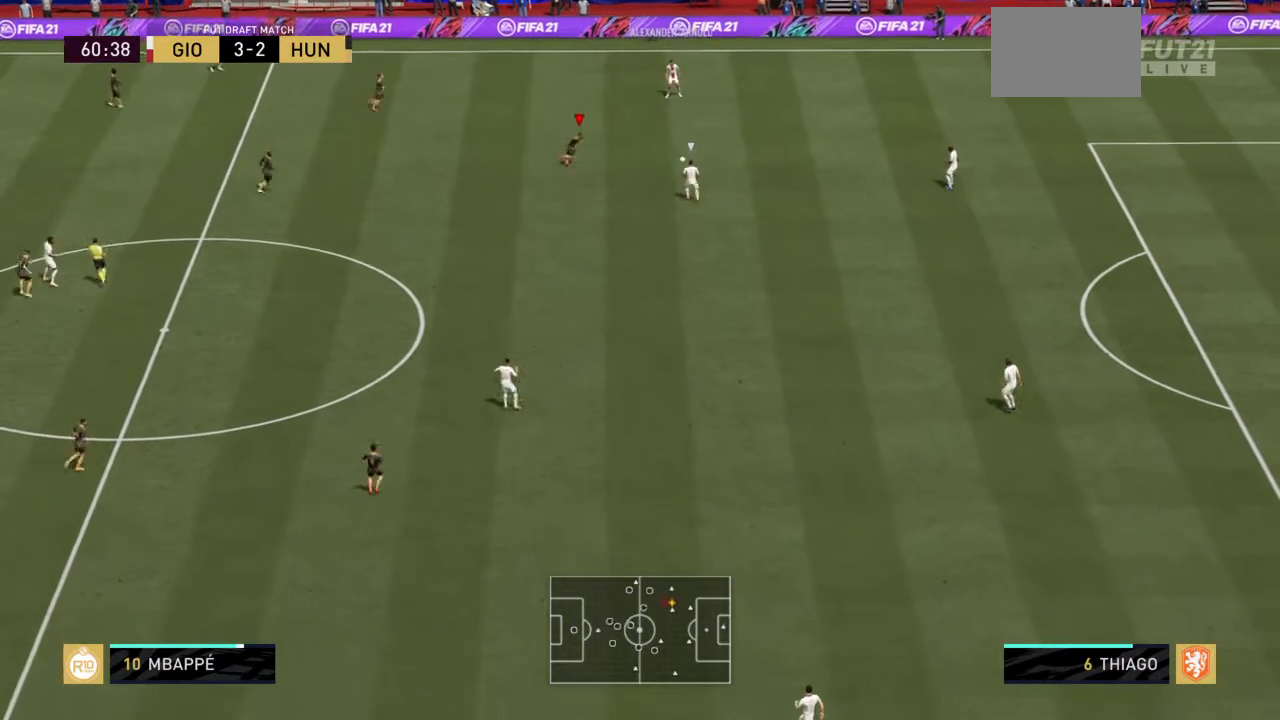
{"buttons": ["R2"], "left_stick": "down", "right_stick": "center", "events": [[200, "left_stick", "down"]]}
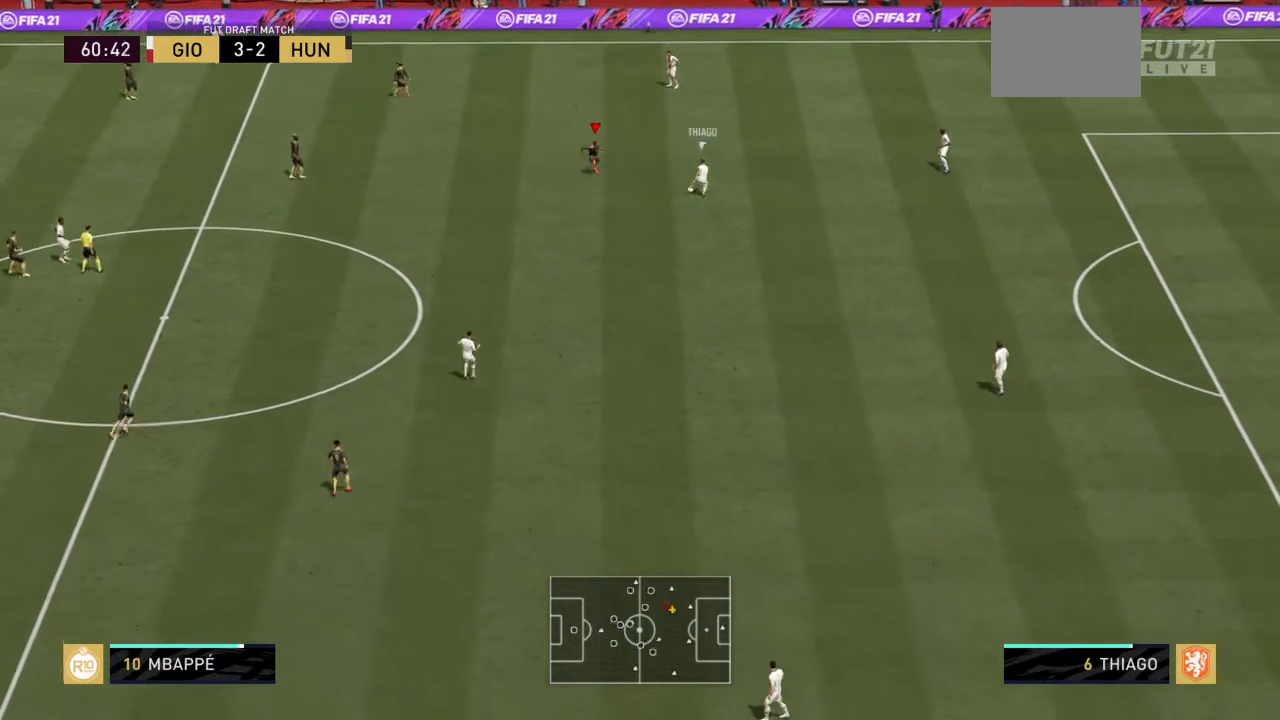
{"buttons": ["R2"], "left_stick": "down", "right_stick": "center", "events": []}
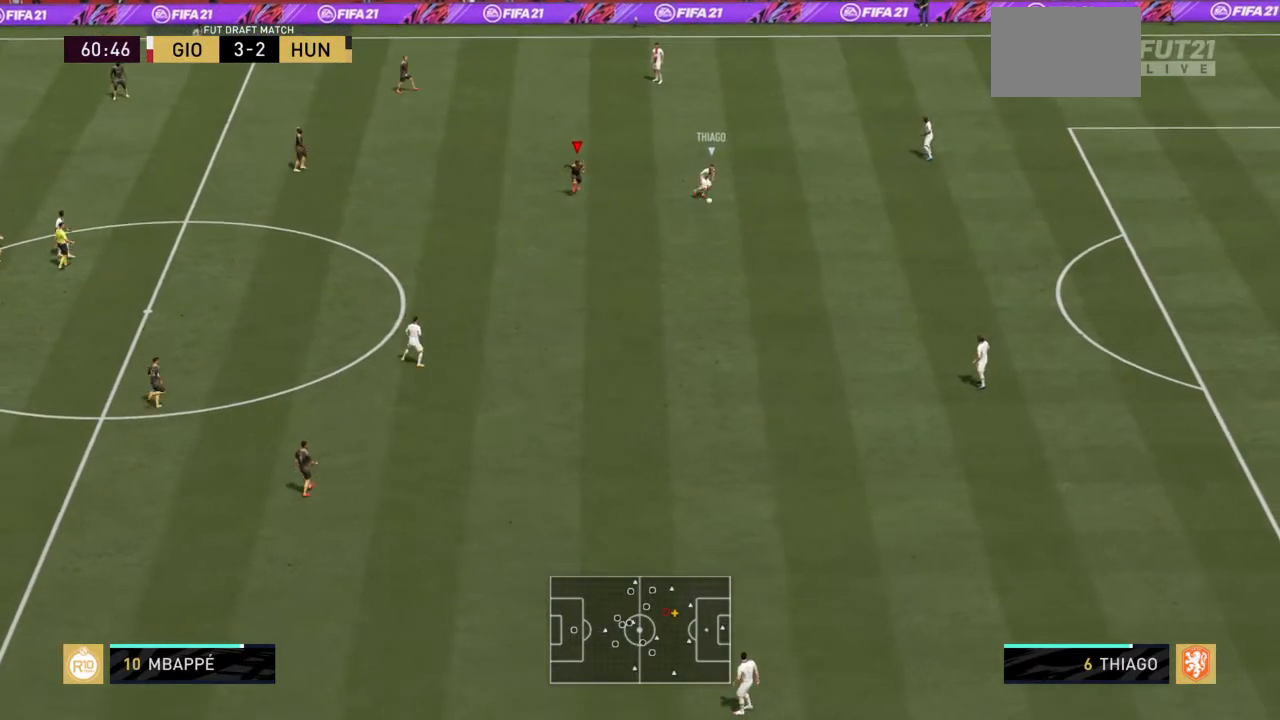
{"buttons": ["L2", "R2"], "left_stick": "down-right", "right_stick": "center", "events": [[434, "L2", "down"], [467, "left_stick", "down-right"]]}